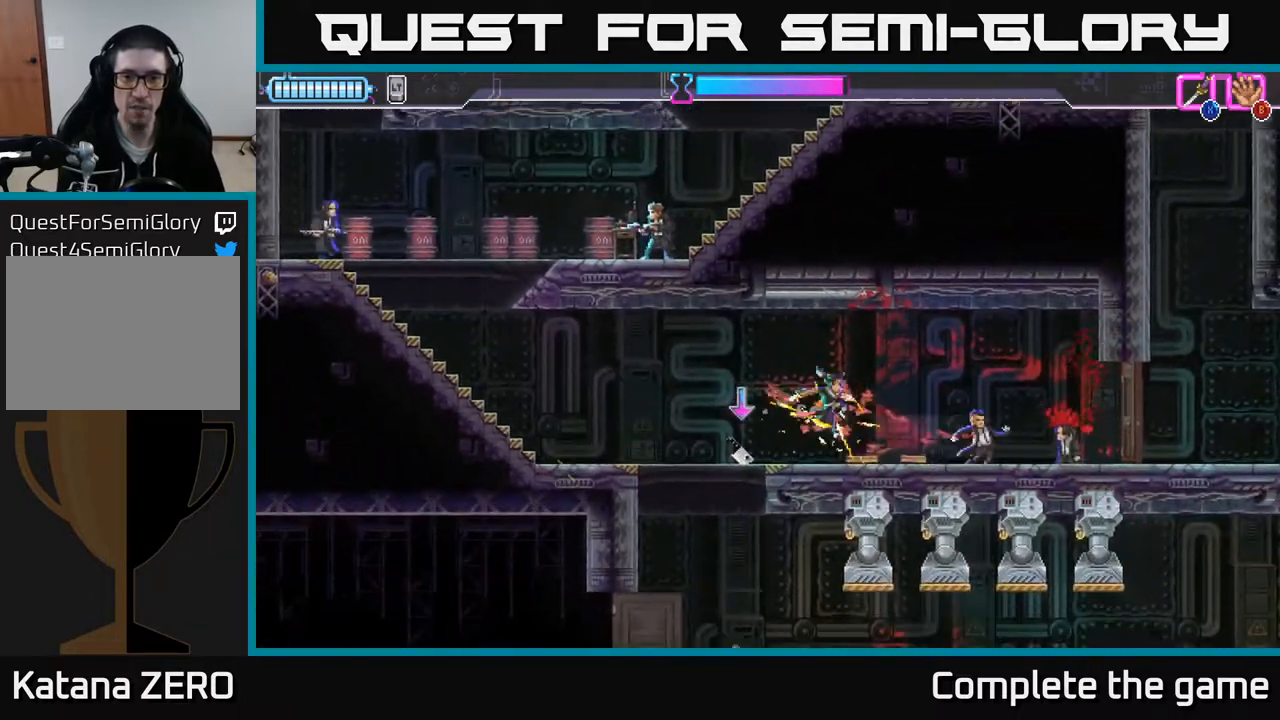
Gameplay with a controller (Xbox layout); each line is a JSON object with the inputs held at the frame after it. "events" lists button and stick changes between this image and that frame as [ms after this image, input, new state], when the widget could be followed in between.
{"buttons": [], "left_stick": "center", "right_stick": "center", "events": [[67, "left_stick", "center"]]}
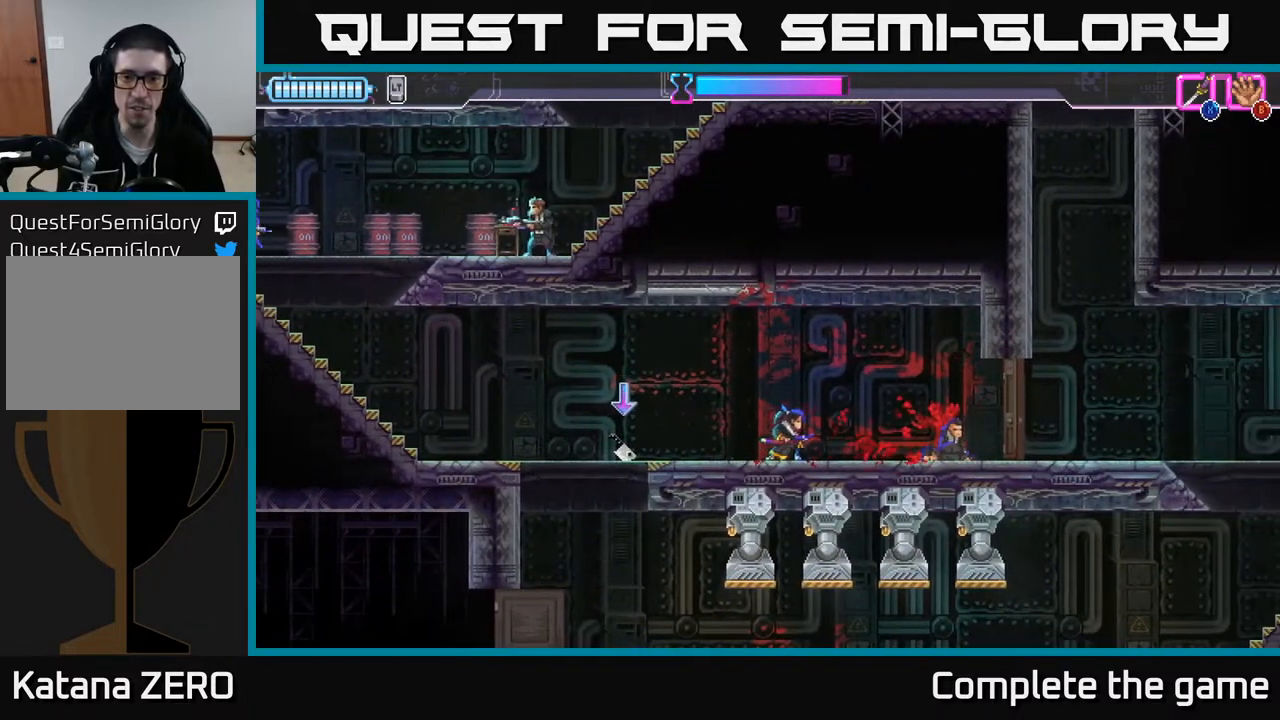
{"buttons": ["B"], "left_stick": "left", "right_stick": "center", "events": [[50, "left_stick", "left"], [467, "B", "down"]]}
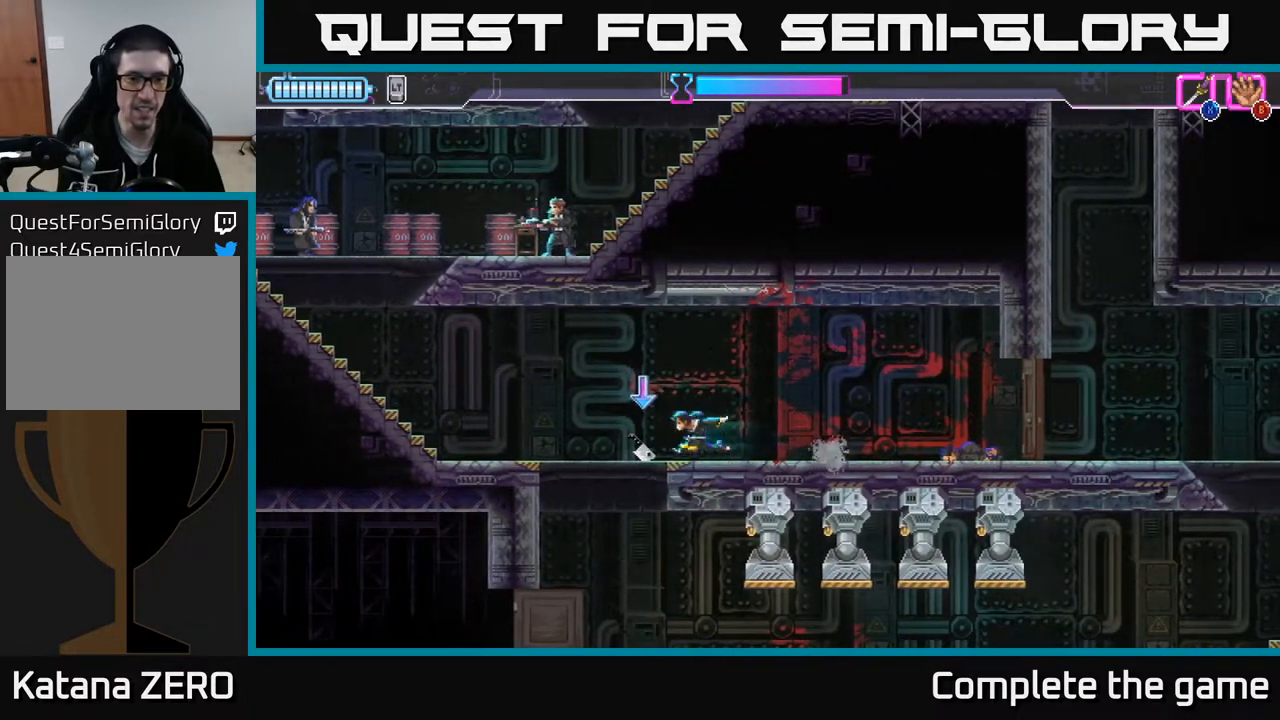
{"buttons": [], "left_stick": "up-left", "right_stick": "center", "events": [[17, "B", "up"], [483, "left_stick", "up-left"]]}
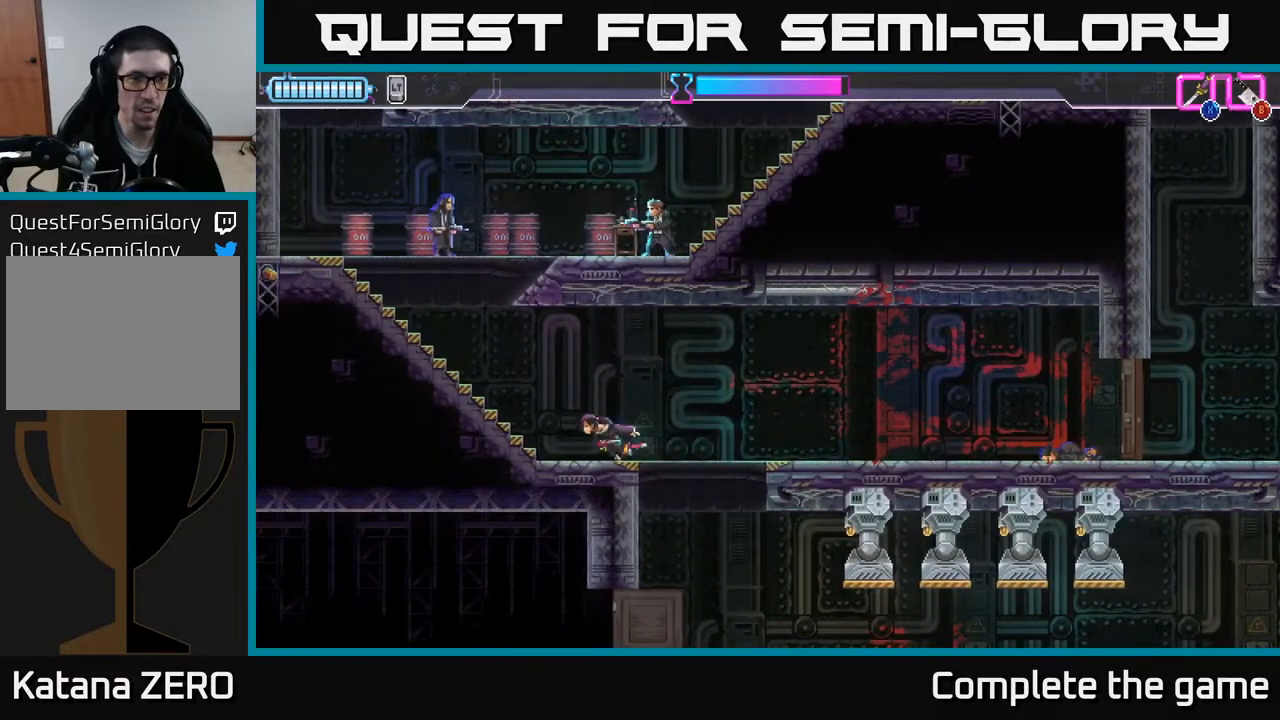
{"buttons": [], "left_stick": "center", "right_stick": "center", "events": [[17, "B", "down"], [67, "B", "up"], [250, "left_stick", "center"]]}
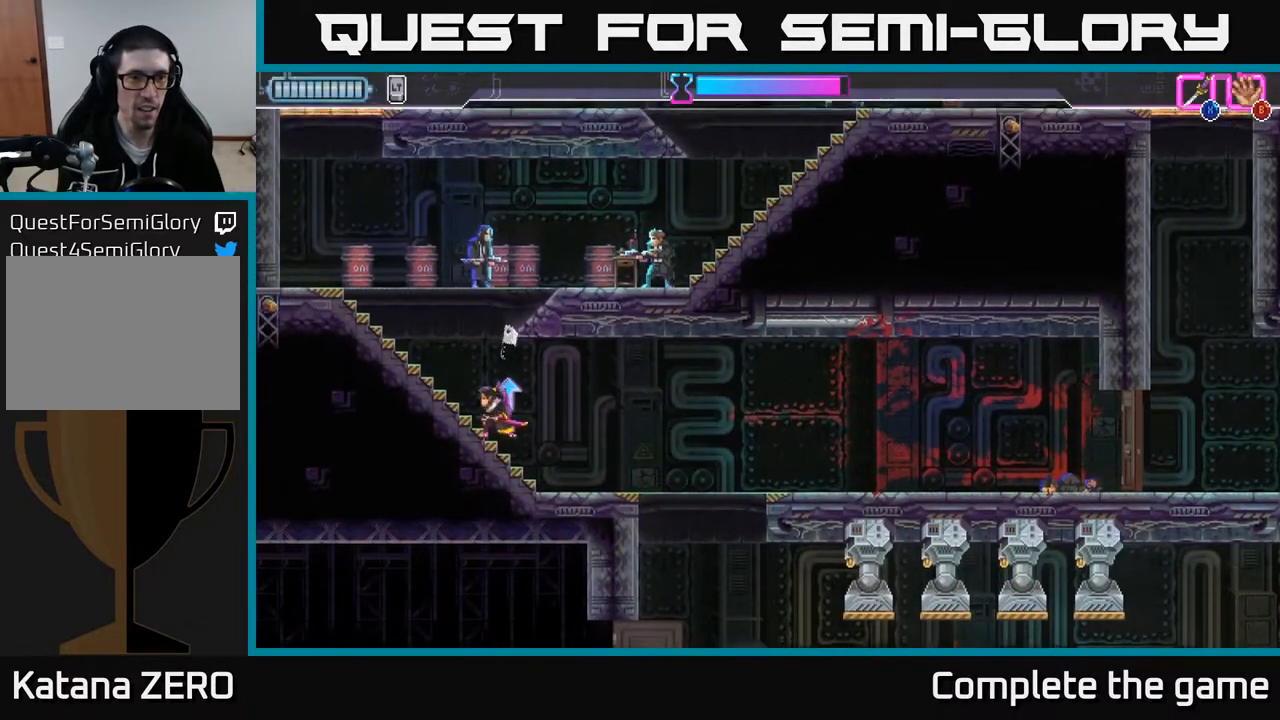
{"buttons": [], "left_stick": "left", "right_stick": "center", "events": [[117, "B", "down"], [217, "B", "up"], [450, "left_stick", "left"]]}
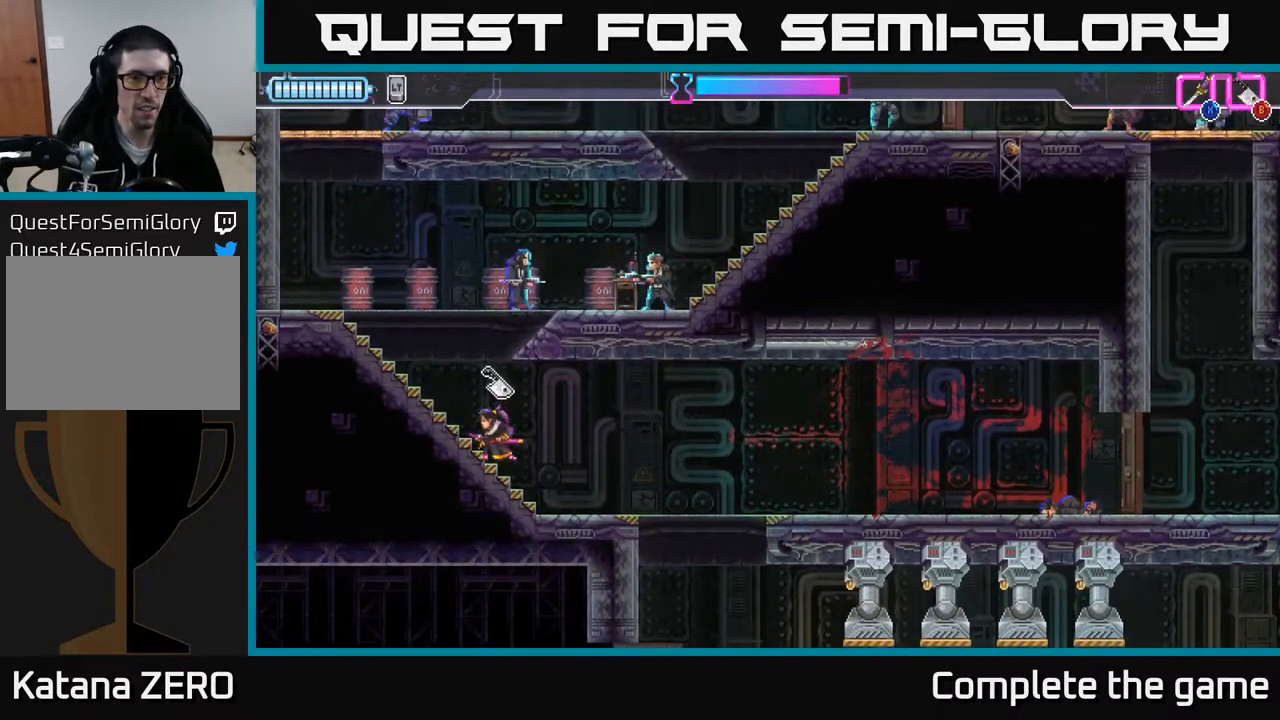
{"buttons": [], "left_stick": "center", "right_stick": "center", "events": [[267, "left_stick", "center"]]}
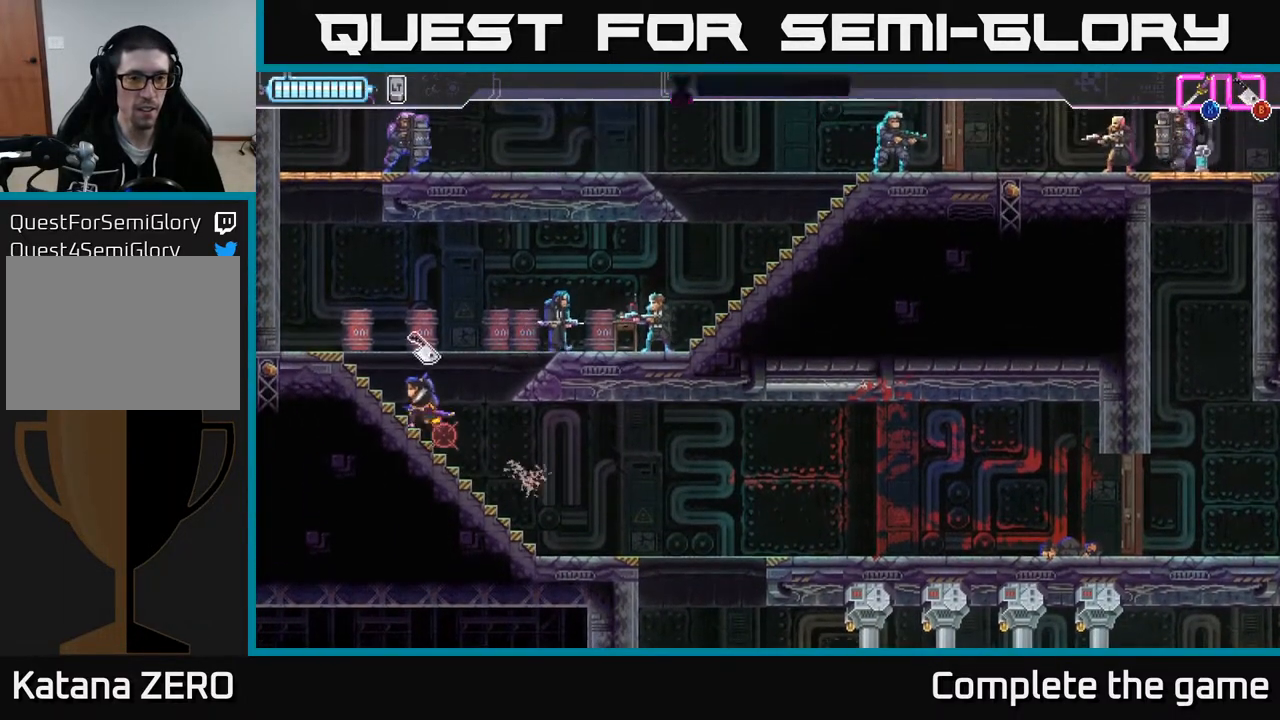
{"buttons": ["A"], "left_stick": "right", "right_stick": "center", "events": [[117, "left_stick", "right"], [133, "A", "down"]]}
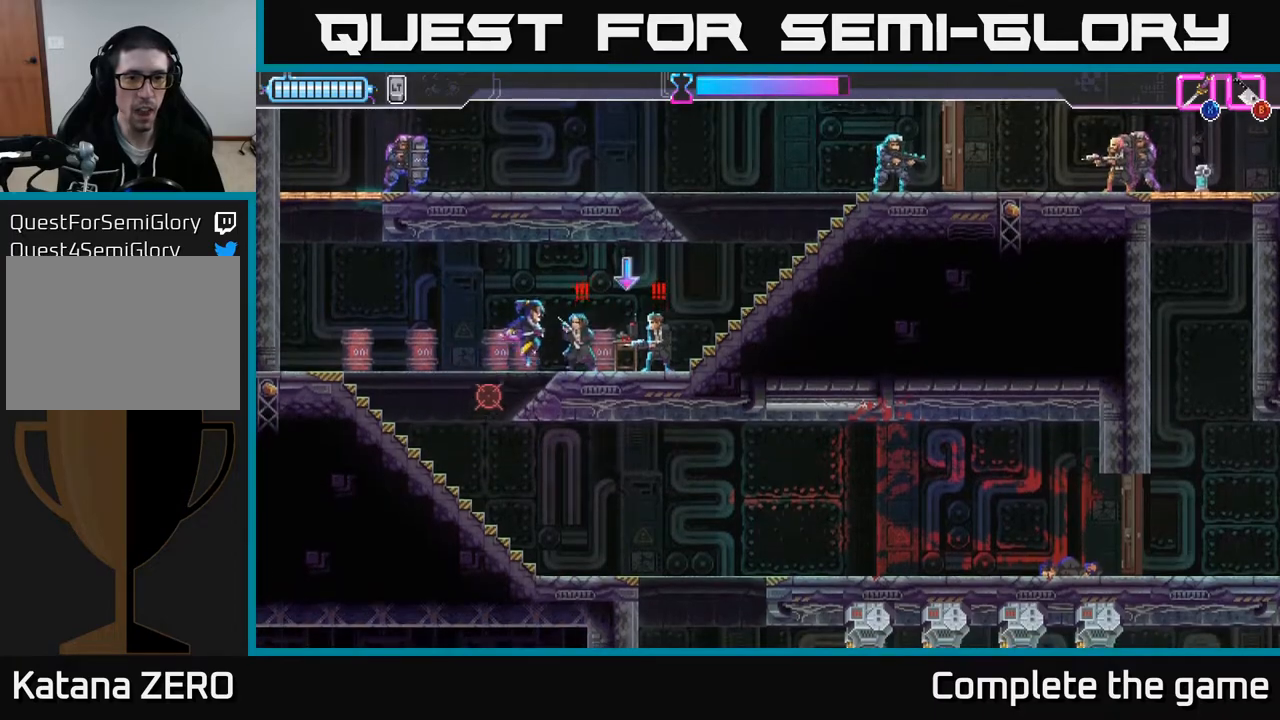
{"buttons": [], "left_stick": "right", "right_stick": "center", "events": [[17, "X", "down"], [167, "A", "up"], [167, "X", "up"], [217, "A", "down"], [250, "X", "down"], [333, "X", "up"], [350, "A", "up"], [400, "A", "down"], [417, "X", "down"], [450, "A", "up"], [500, "X", "up"]]}
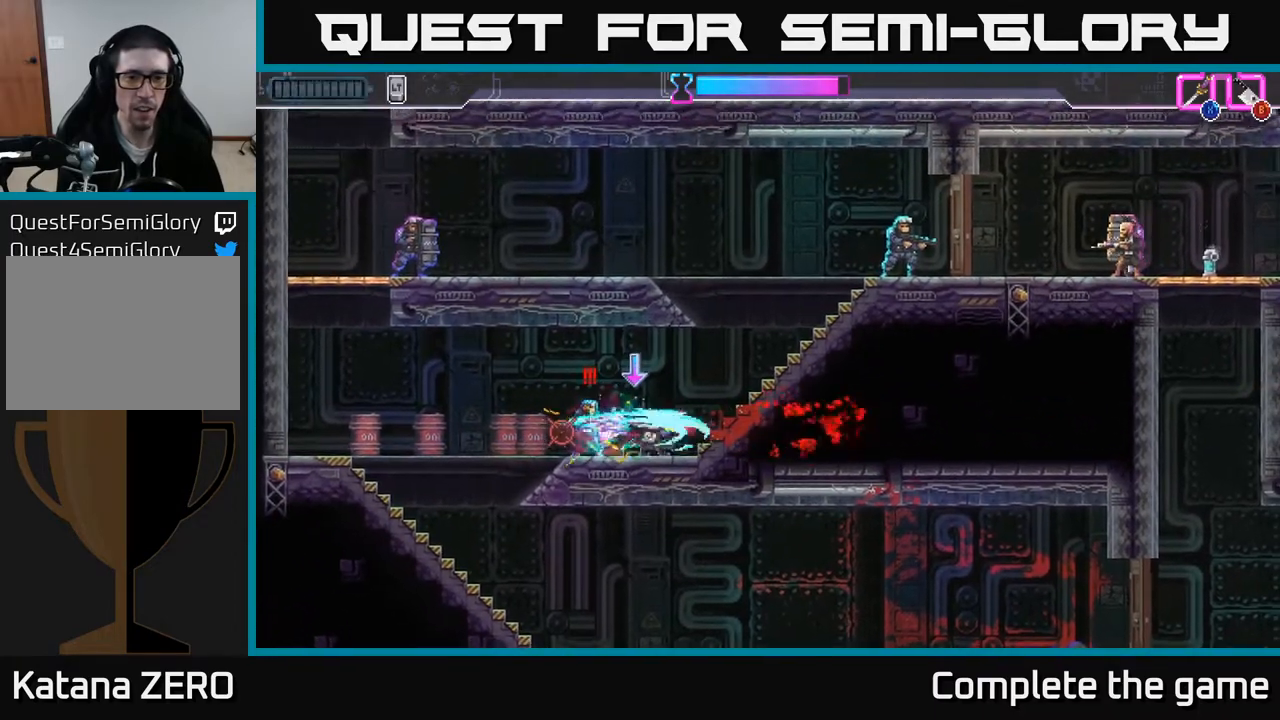
{"buttons": ["X"], "left_stick": "left", "right_stick": "center", "events": [[33, "X", "down"], [117, "X", "up"], [200, "left_stick", "left"], [217, "X", "down"], [250, "X", "up"], [300, "X", "down"], [400, "X", "up"], [467, "X", "down"]]}
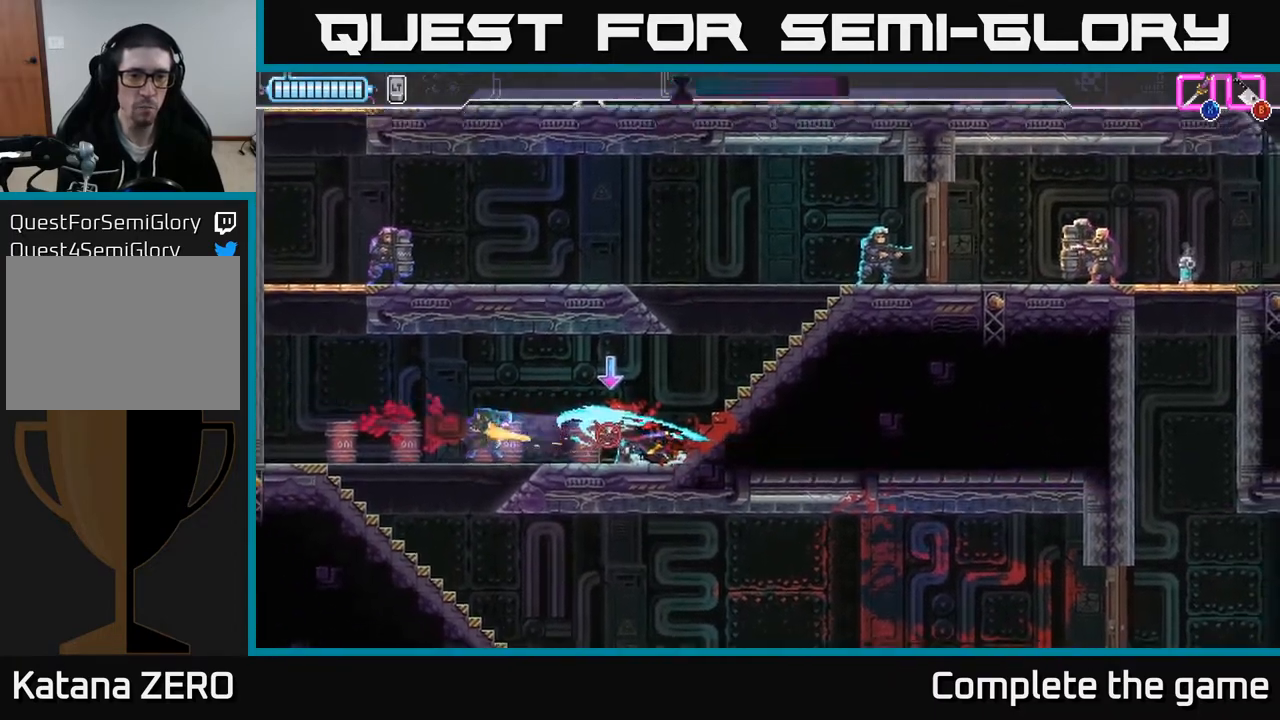
{"buttons": [], "left_stick": "left", "right_stick": "center", "events": [[50, "X", "up"]]}
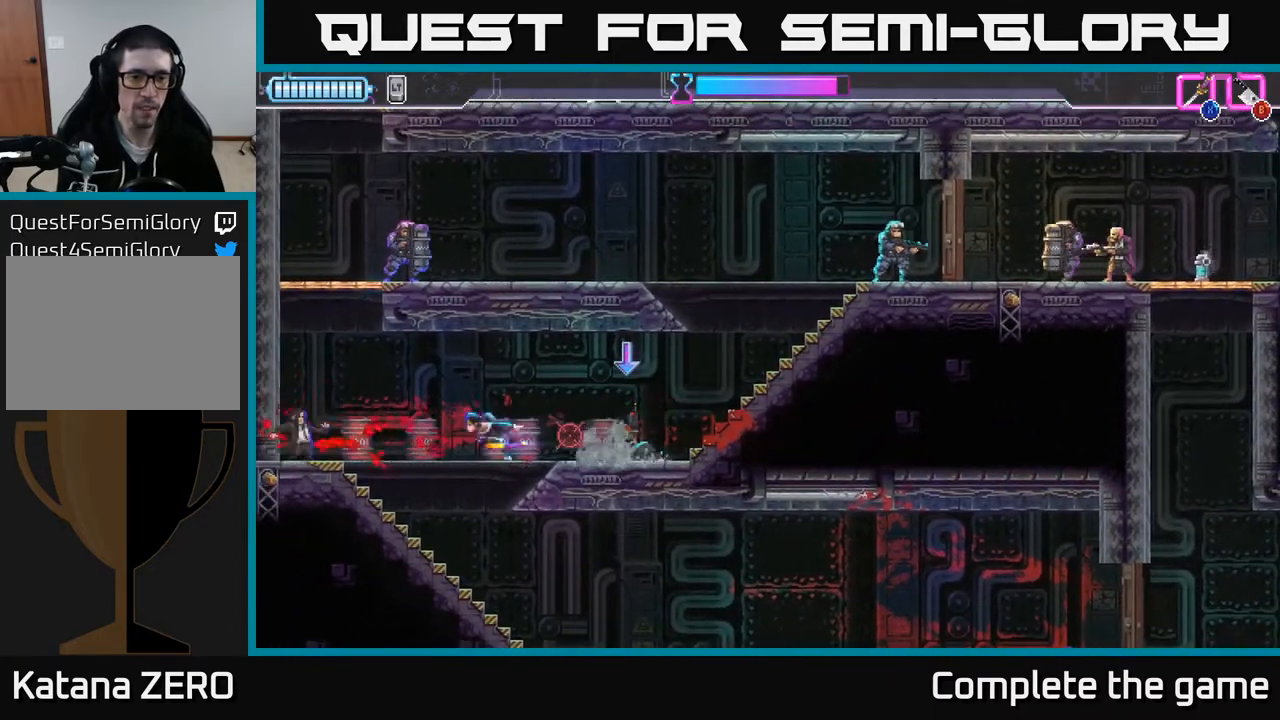
{"buttons": ["A"], "left_stick": "left", "right_stick": "center", "events": [[333, "A", "down"]]}
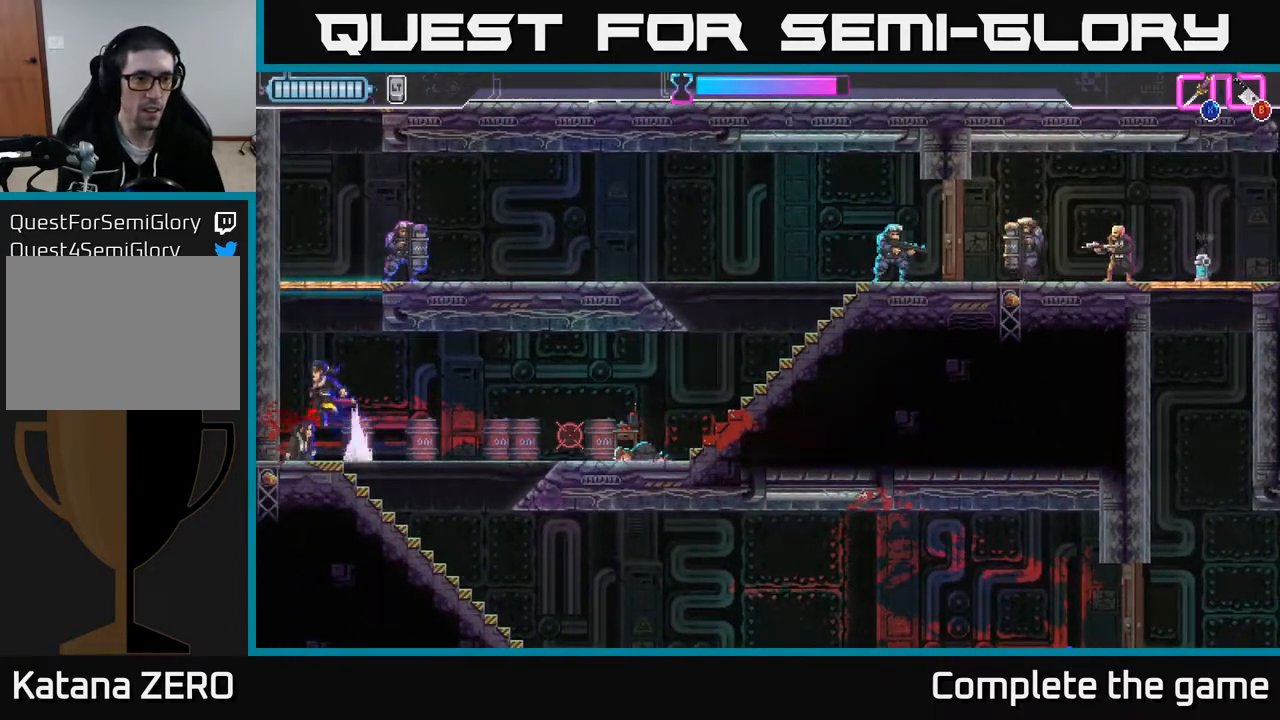
{"buttons": ["A", "X"], "left_stick": "up-right", "right_stick": "center", "events": [[67, "A", "up"], [150, "A", "down"], [217, "left_stick", "up-right"], [300, "X", "down"], [417, "X", "up"], [500, "X", "down"]]}
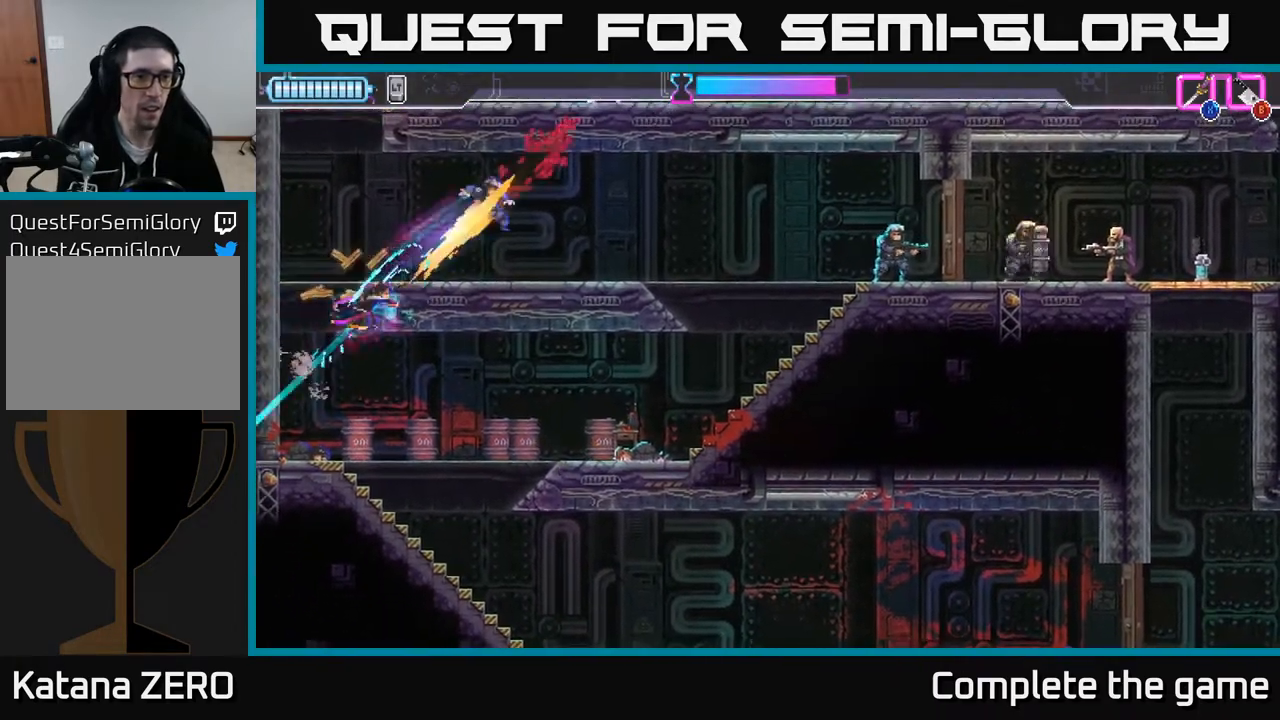
{"buttons": ["A"], "left_stick": "up-right", "right_stick": "center", "events": [[100, "X", "up"], [133, "A", "up"], [400, "A", "down"]]}
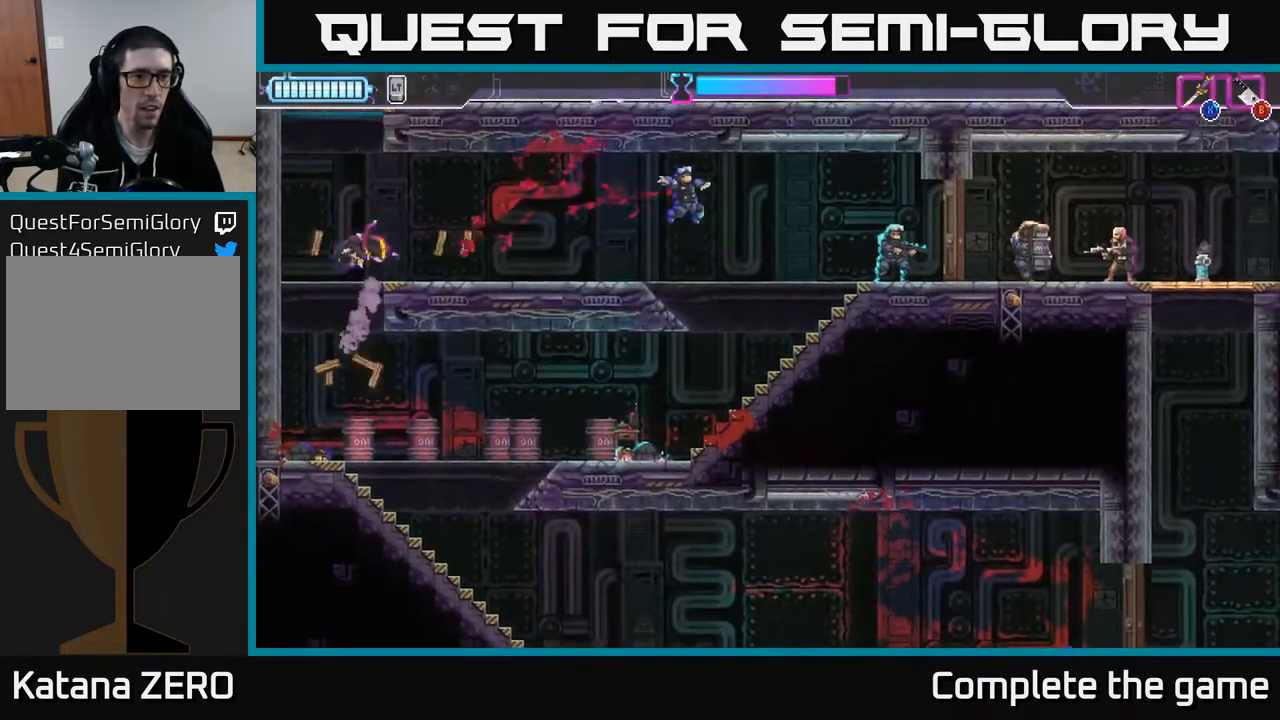
{"buttons": [], "left_stick": "right", "right_stick": "center", "events": [[83, "A", "up"], [100, "left_stick", "right"], [183, "B", "down"], [250, "B", "up"]]}
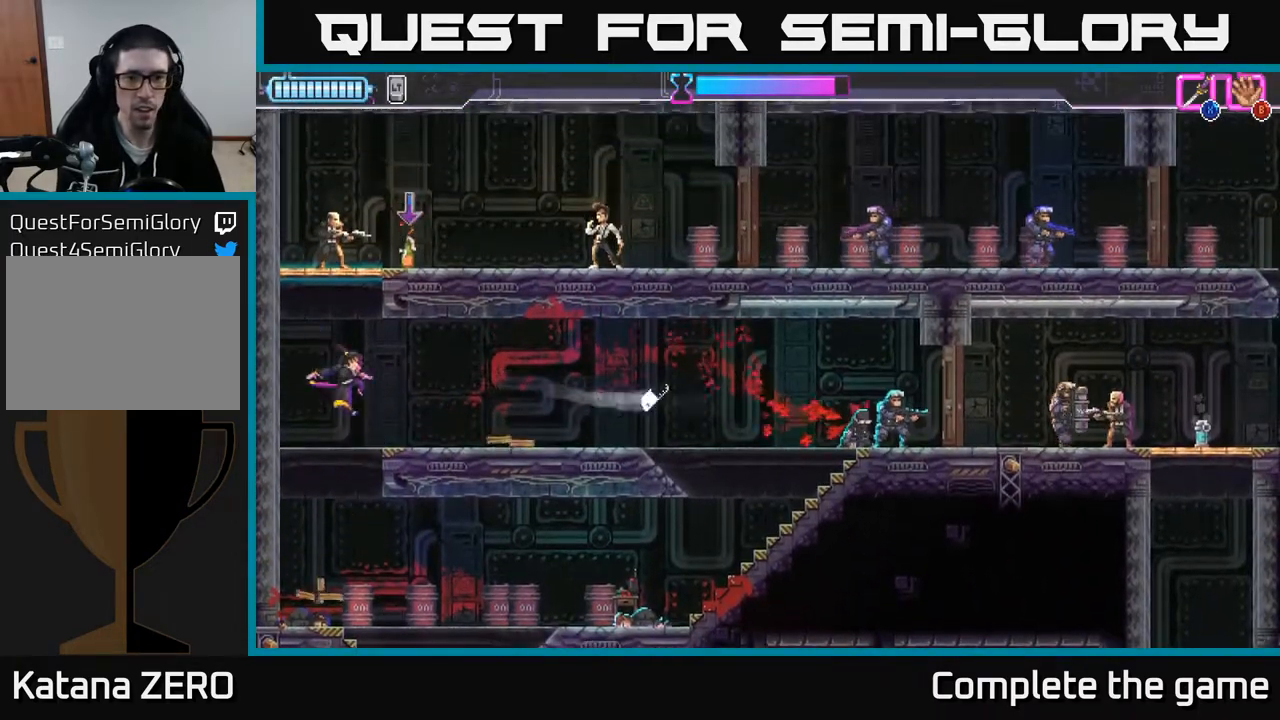
{"buttons": [], "left_stick": "right", "right_stick": "center", "events": []}
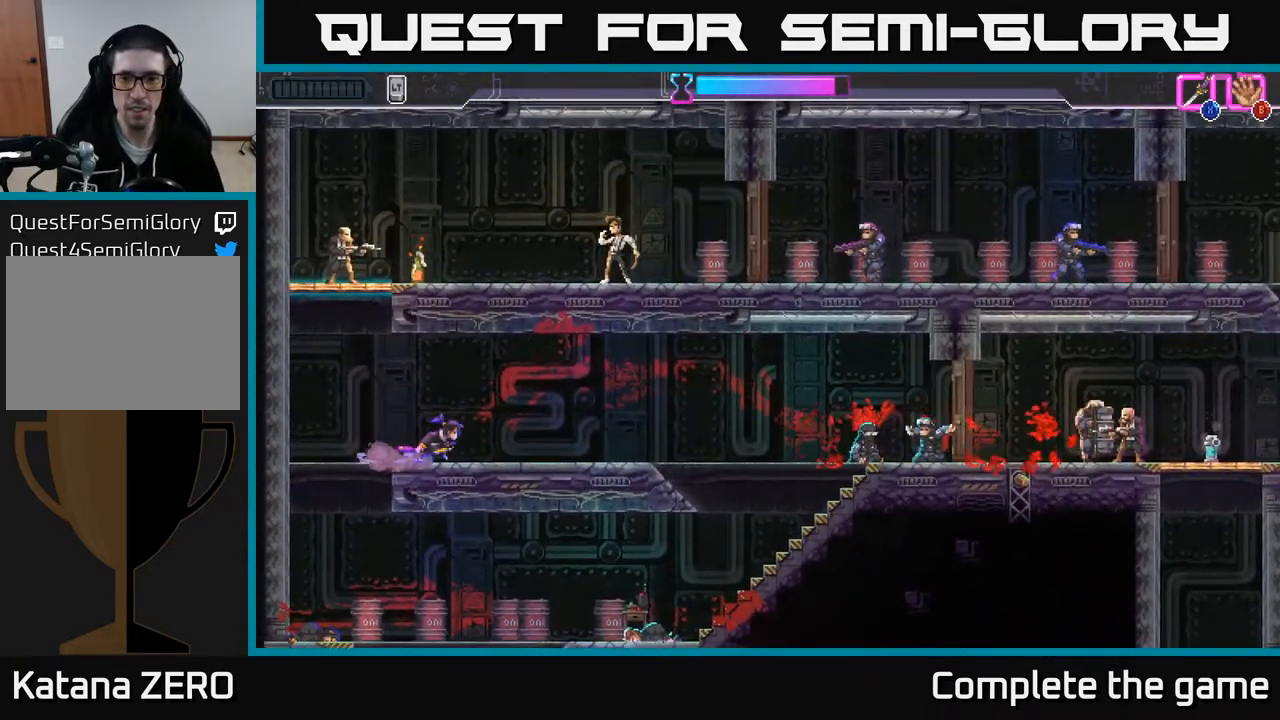
{"buttons": ["R2"], "left_stick": "right", "right_stick": "center", "events": [[367, "R2", "down"]]}
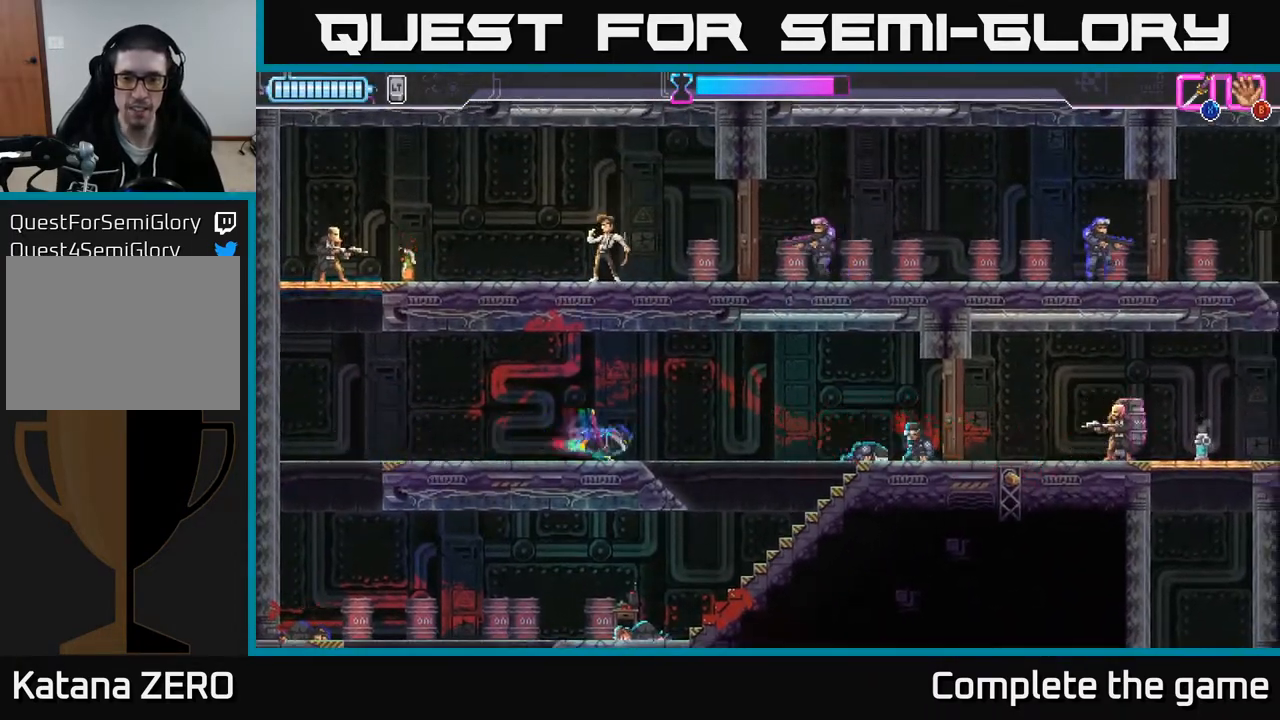
{"buttons": [], "left_stick": "center", "right_stick": "center", "events": [[50, "R2", "up"], [350, "left_stick", "center"]]}
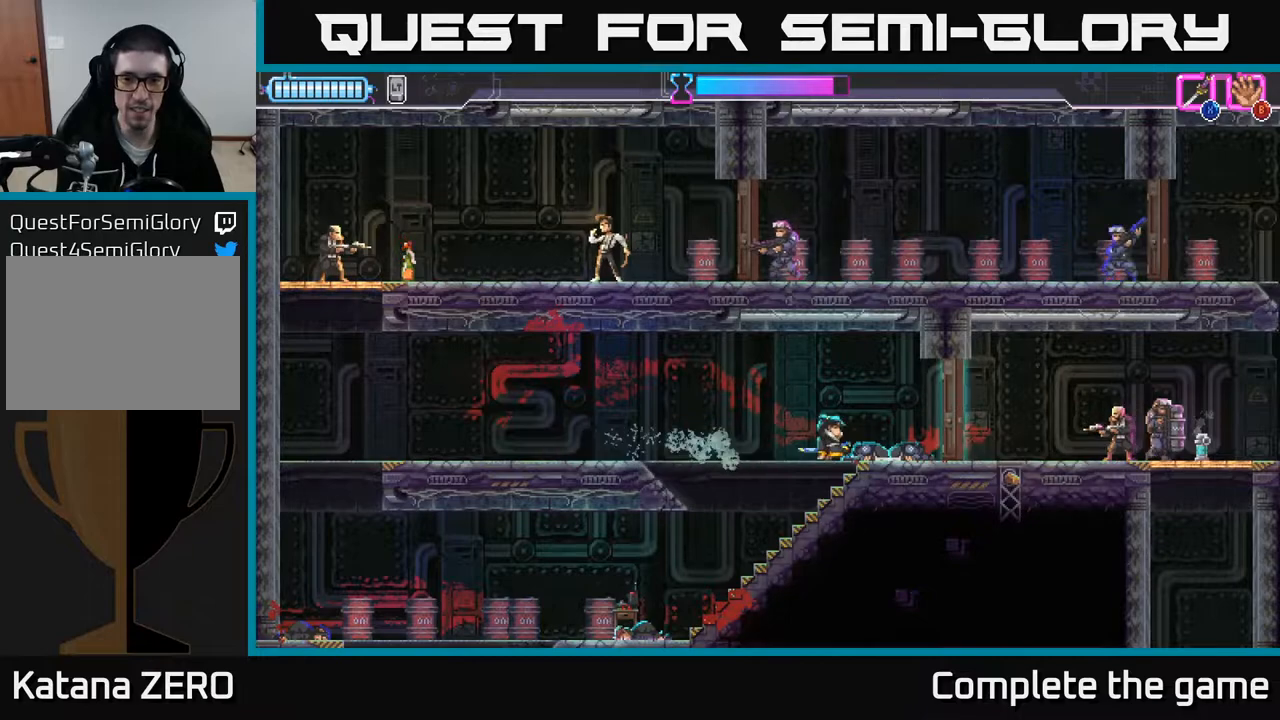
{"buttons": [], "left_stick": "center", "right_stick": "center", "events": [[200, "left_stick", "right"], [383, "left_stick", "center"]]}
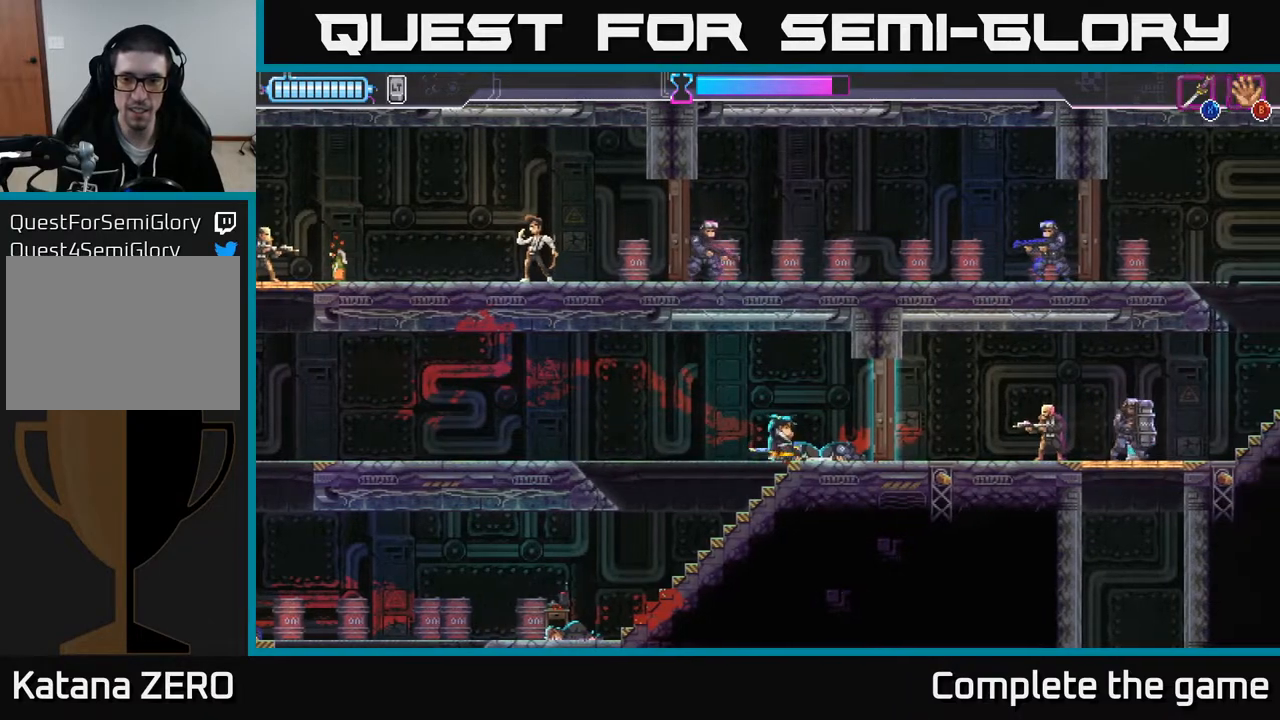
{"buttons": [], "left_stick": "right", "right_stick": "center", "events": [[367, "left_stick", "right"]]}
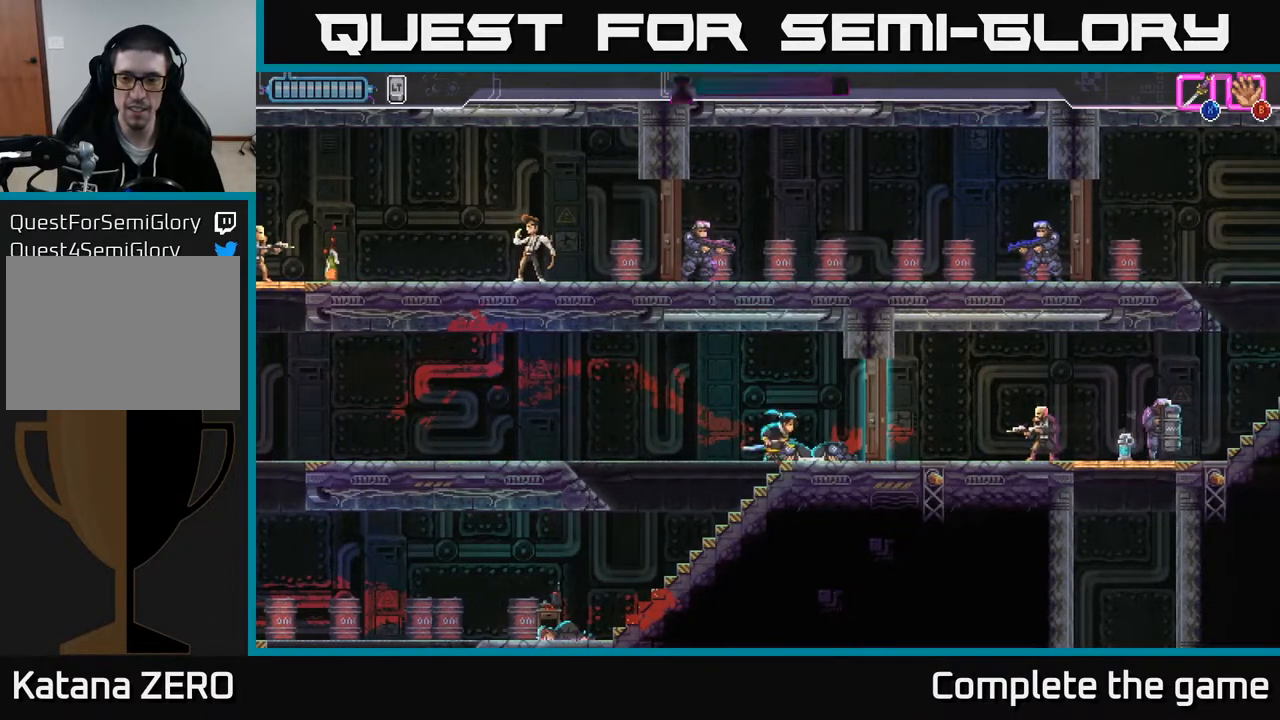
{"buttons": [], "left_stick": "center", "right_stick": "center", "events": [[67, "left_stick", "center"]]}
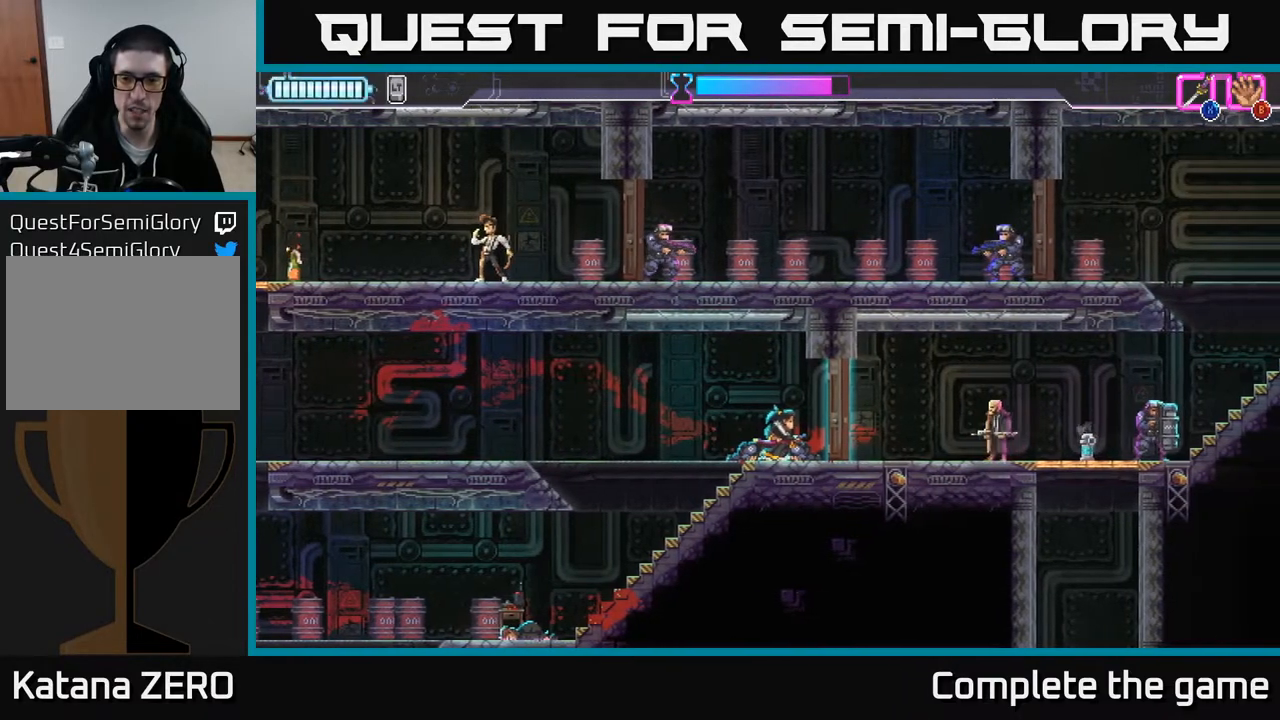
{"buttons": [], "left_stick": "center", "right_stick": "center", "events": []}
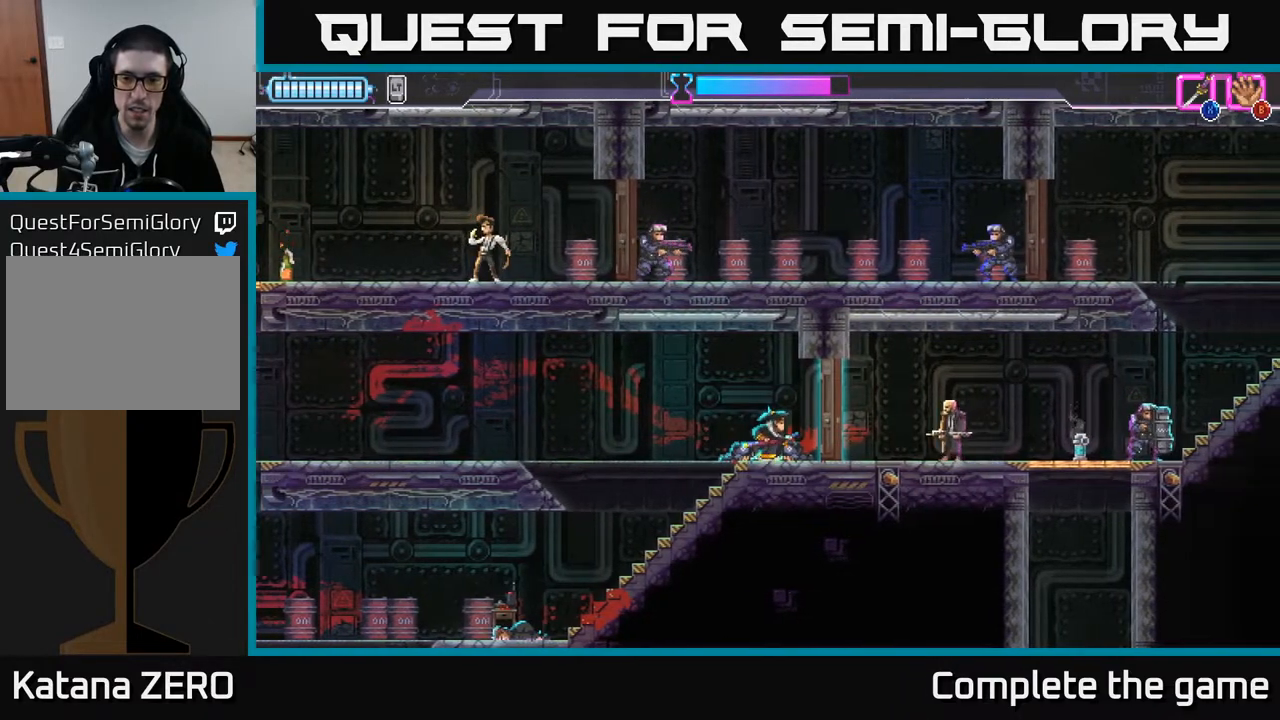
{"buttons": ["X"], "left_stick": "right", "right_stick": "center", "events": [[217, "left_stick", "right"], [250, "X", "down"], [383, "X", "up"], [500, "X", "down"]]}
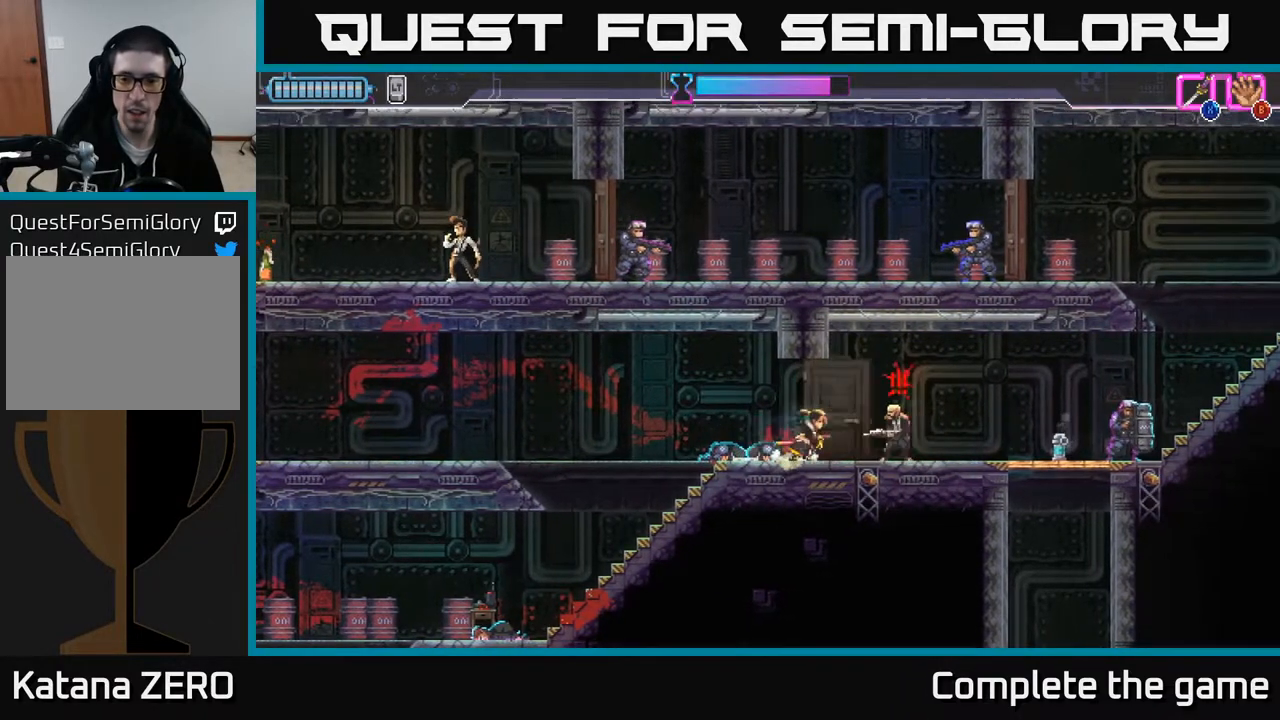
{"buttons": [], "left_stick": "right", "right_stick": "center", "events": [[67, "X", "up"], [133, "X", "down"], [233, "X", "up"], [267, "X", "down"], [350, "X", "up"]]}
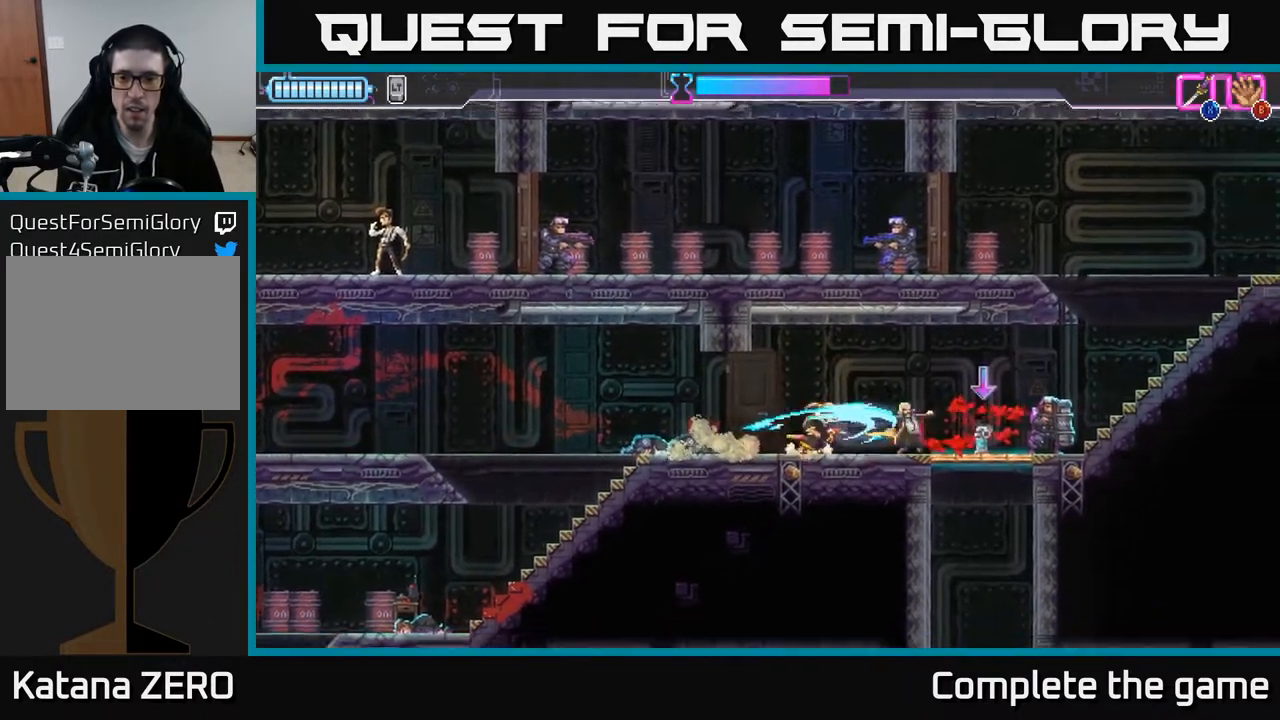
{"buttons": [], "left_stick": "center", "right_stick": "center", "events": [[117, "R2", "down"], [217, "X", "down"], [250, "R2", "up"], [317, "X", "up"], [483, "left_stick", "center"]]}
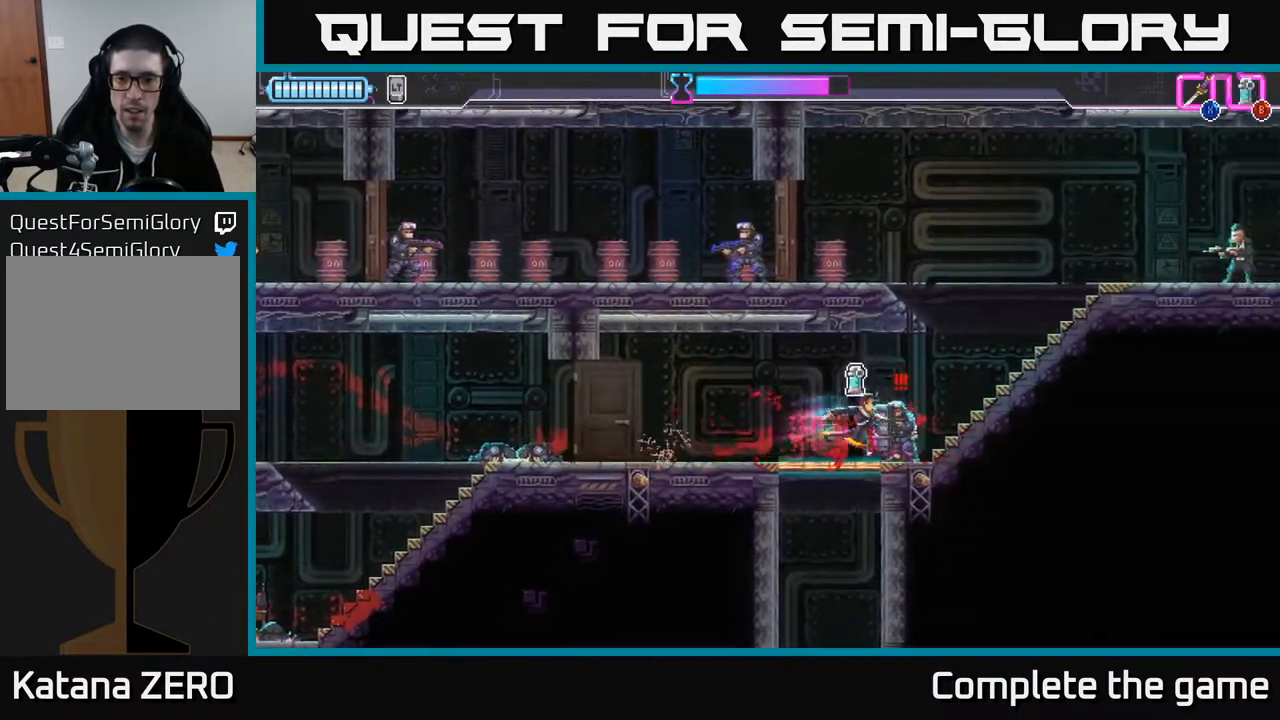
{"buttons": [], "left_stick": "right", "right_stick": "center", "events": [[50, "X", "down"], [133, "X", "up"], [283, "left_stick", "right"]]}
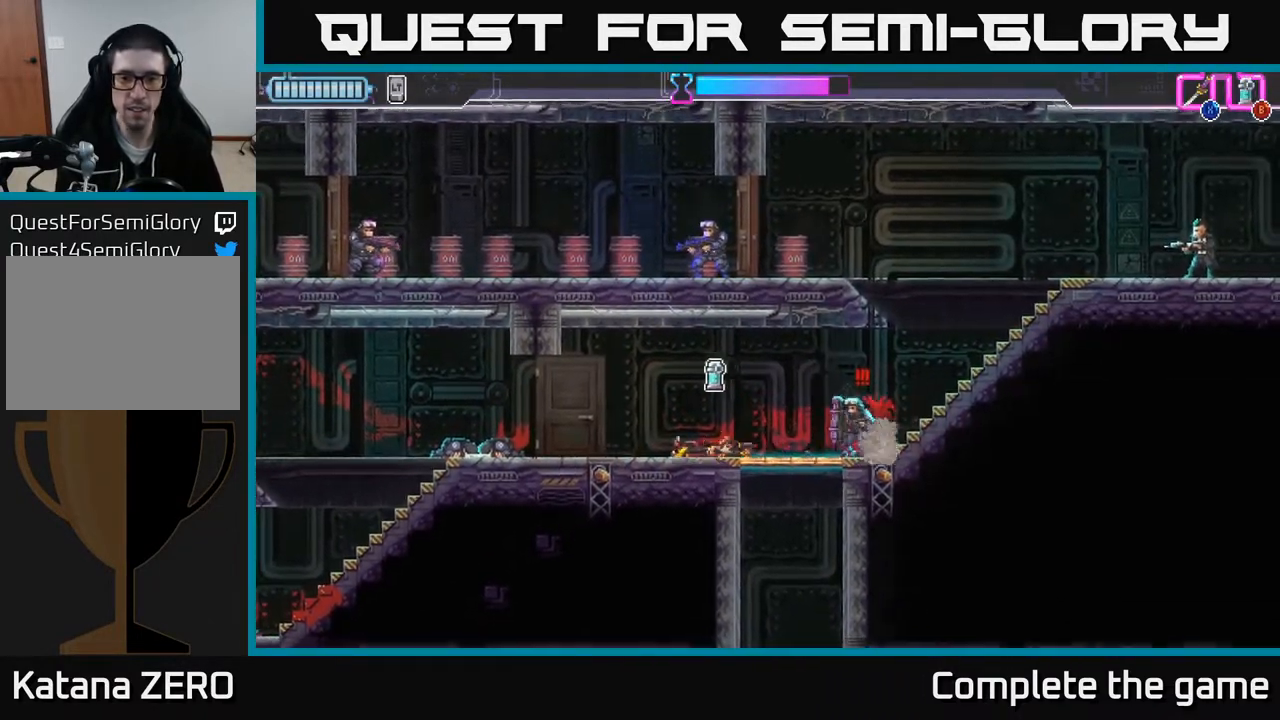
{"buttons": [], "left_stick": "left", "right_stick": "center", "events": [[100, "R2", "down"], [250, "R2", "up"], [350, "left_stick", "up"], [367, "R2", "down"], [383, "A", "down"], [417, "R2", "up"], [483, "left_stick", "left"], [500, "A", "up"]]}
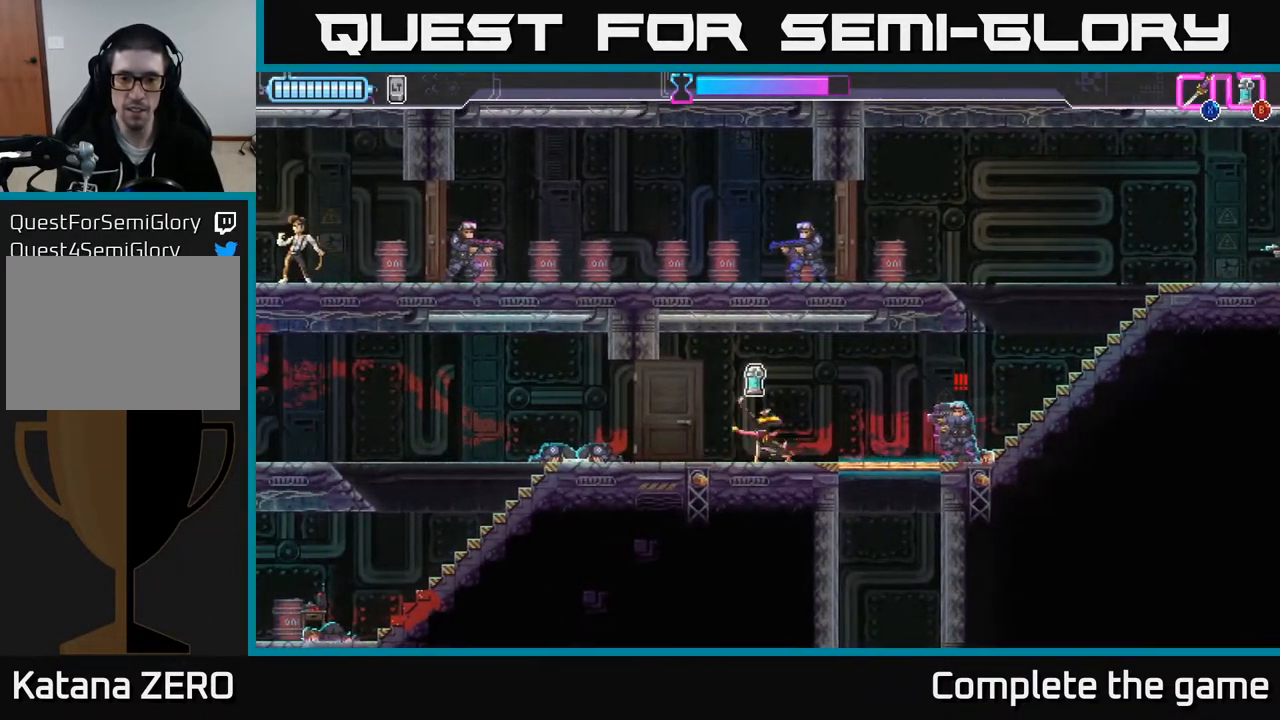
{"buttons": ["R2"], "left_stick": "right", "right_stick": "center", "events": [[150, "left_stick", "right"], [200, "R2", "down"], [317, "R2", "up"], [350, "R2", "down"], [467, "R2", "up"], [500, "R2", "down"]]}
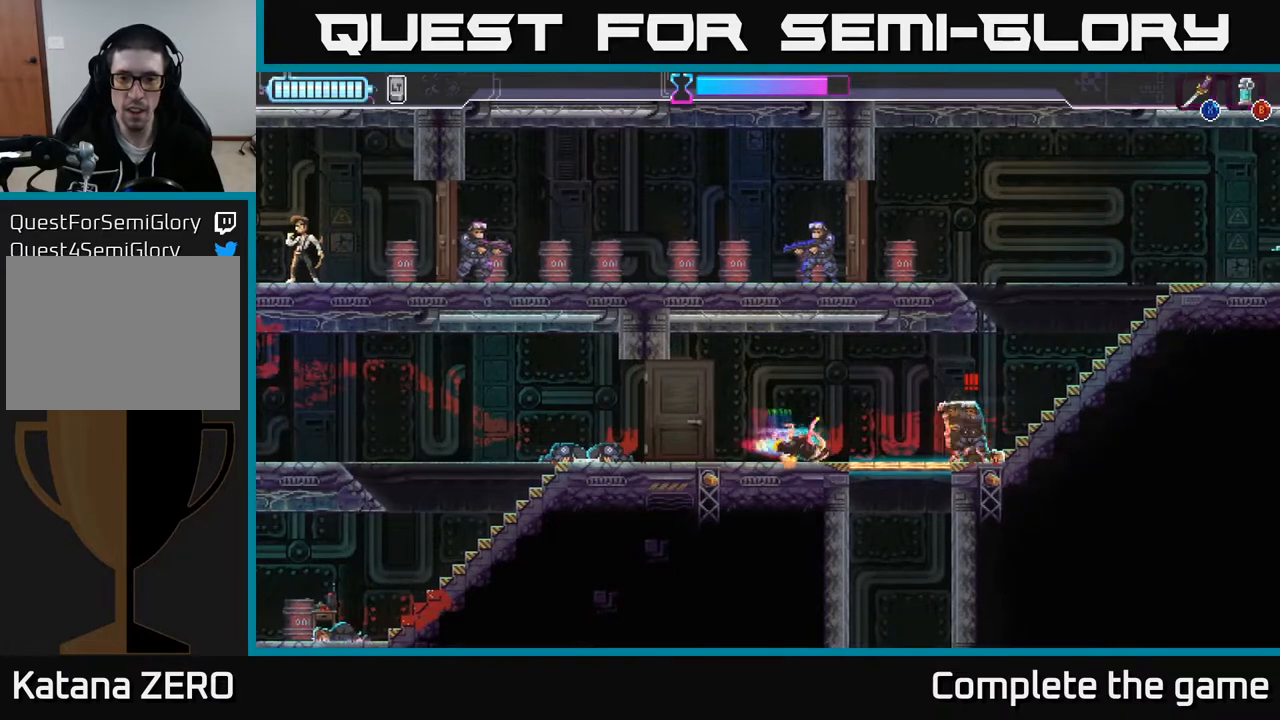
{"buttons": [], "left_stick": "center", "right_stick": "center", "events": [[167, "R2", "up"], [333, "left_stick", "left"], [367, "X", "down"], [433, "left_stick", "center"], [450, "X", "up"]]}
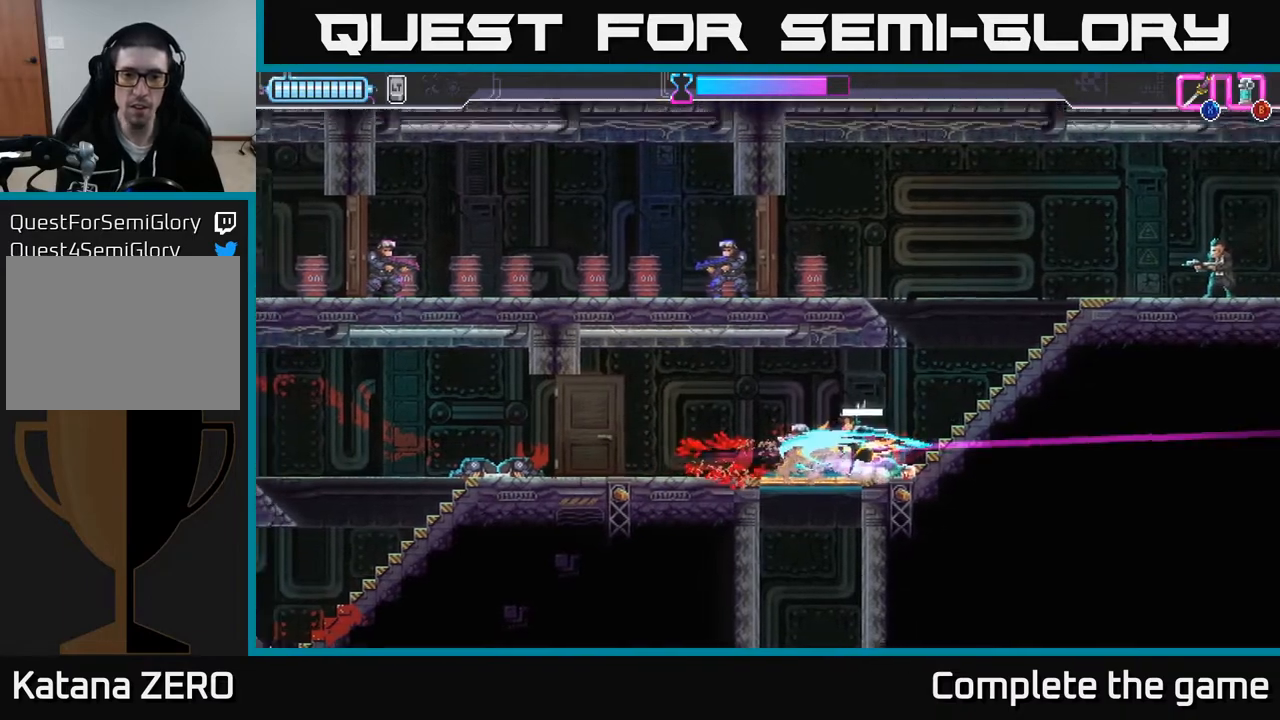
{"buttons": [], "left_stick": "center", "right_stick": "center", "events": [[150, "left_stick", "right"], [233, "left_stick", "center"], [300, "left_stick", "left"], [417, "left_stick", "center"]]}
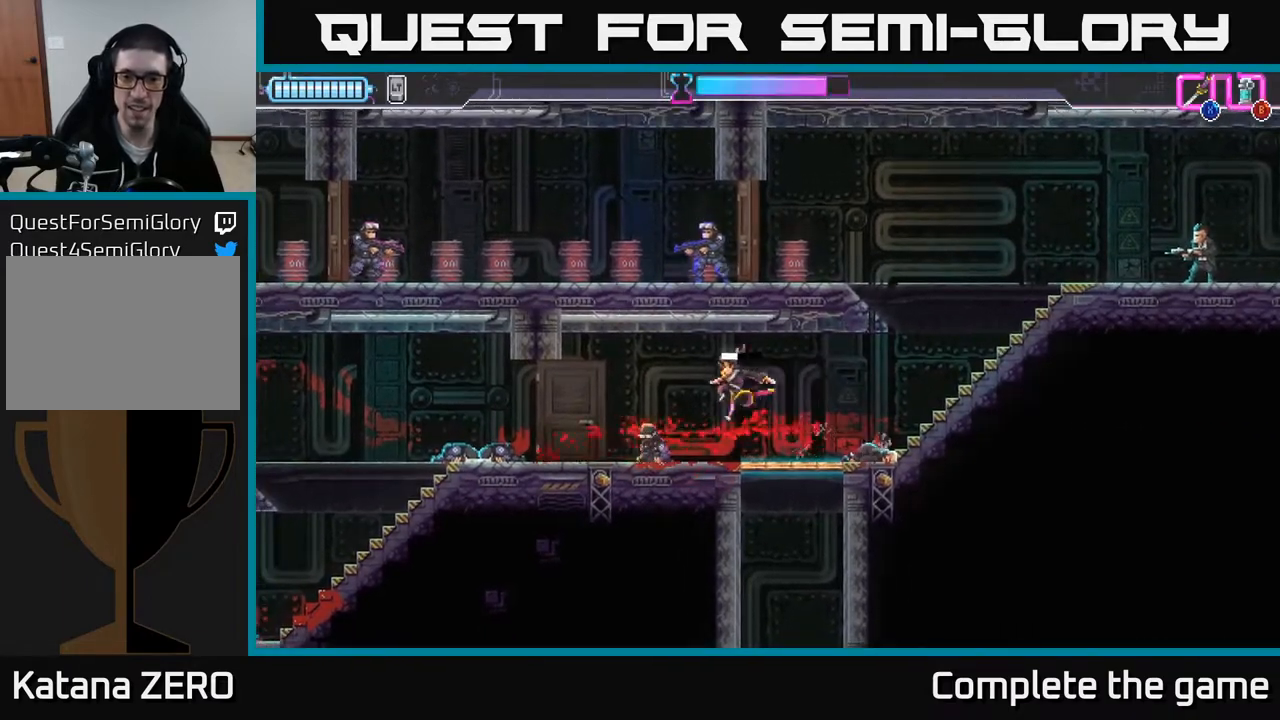
{"buttons": [], "left_stick": "right", "right_stick": "center", "events": [[100, "left_stick", "right"]]}